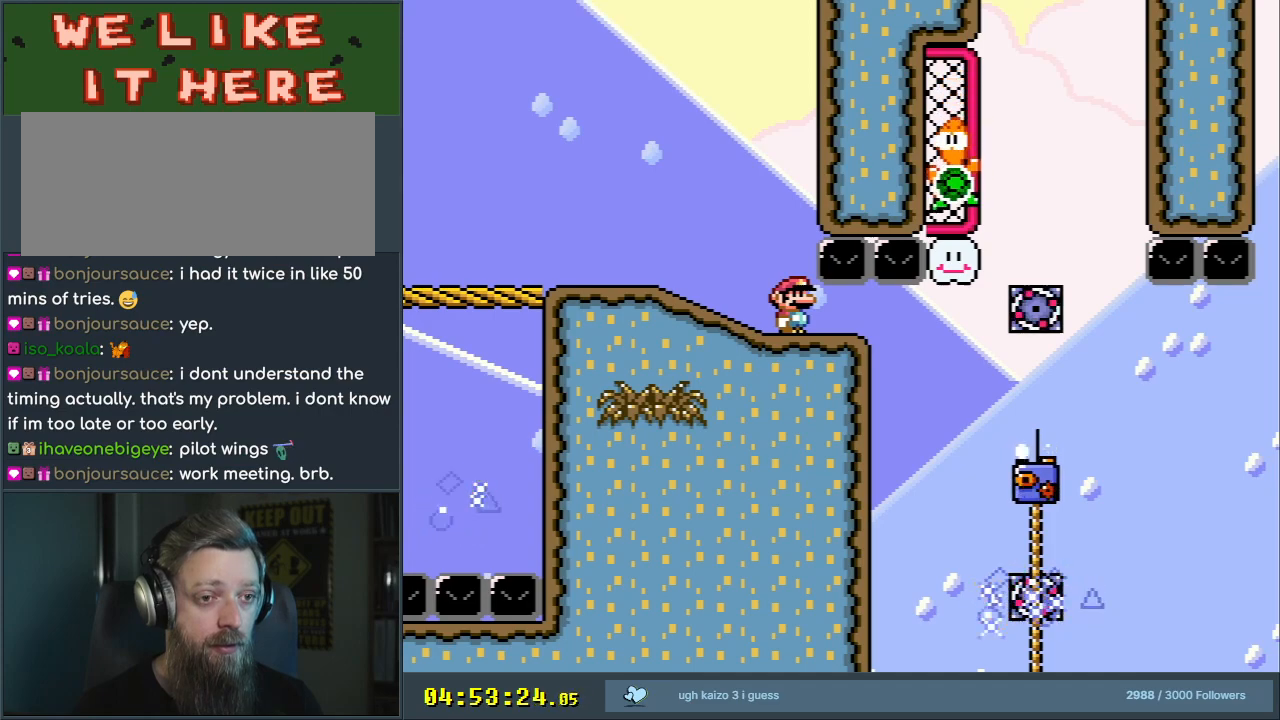
Gameplay with a controller (Nintendo layout); each line is a JSON object with the inputs held at the frame after it. "events" lists button and stick changes between this image and that frame as [ms after this image, input, new state], when the widget could be followed in between. Not read: L3 R3.
{"buttons": ["B", "Y"], "events": []}
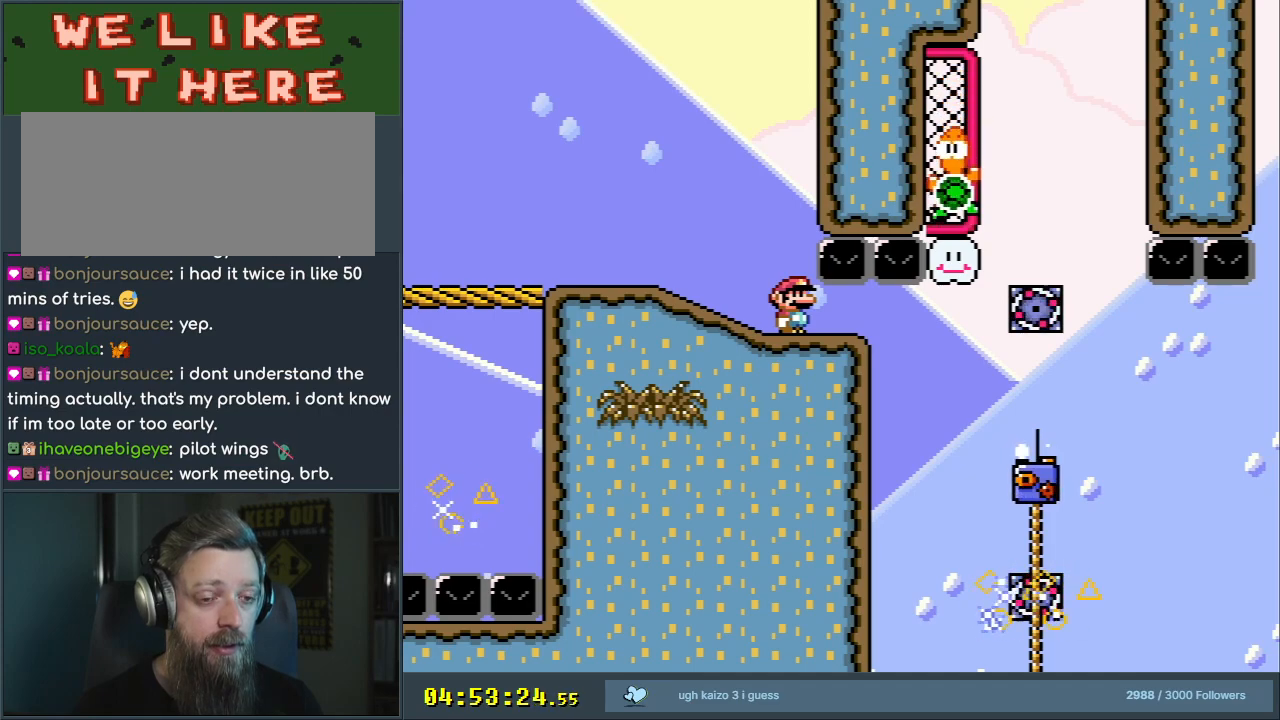
{"buttons": ["B", "Y"], "events": []}
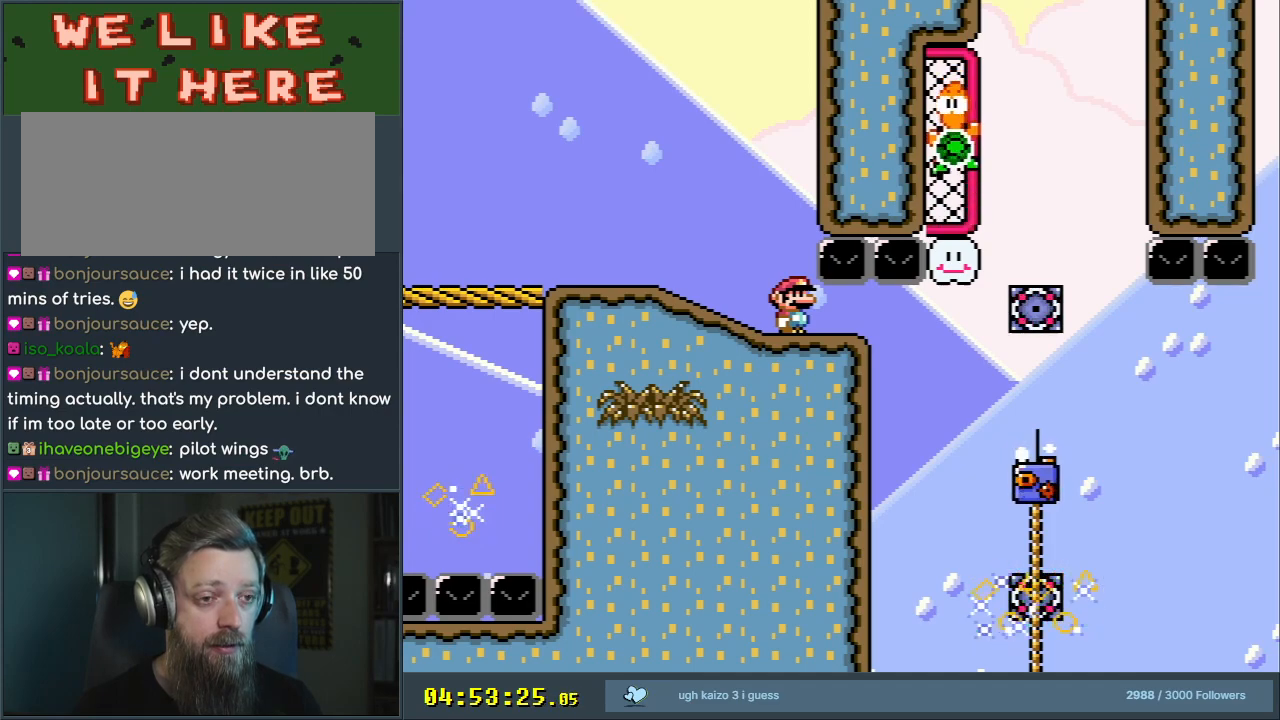
{"buttons": ["B", "Y"], "events": []}
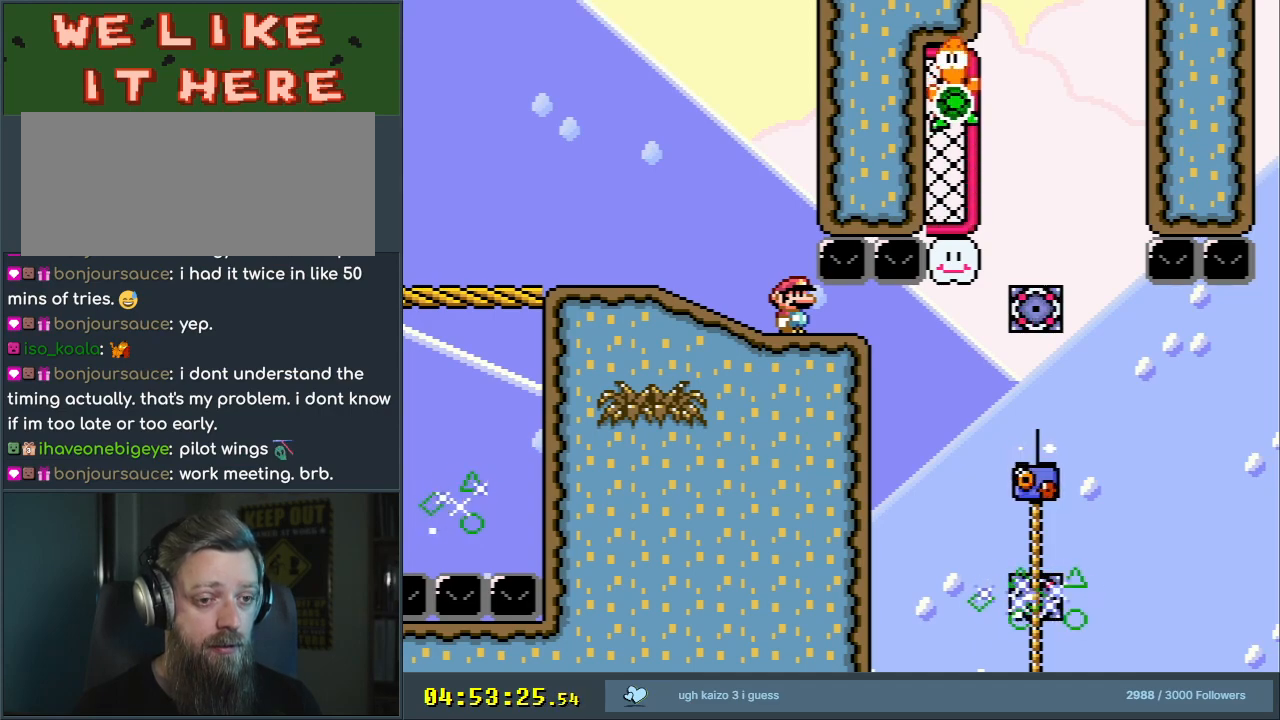
{"buttons": ["B", "Y", "DPAD_UP", "DPAD_RIGHT"], "events": [[150, "DPAD_RIGHT", "down"], [317, "DPAD_UP", "down"]]}
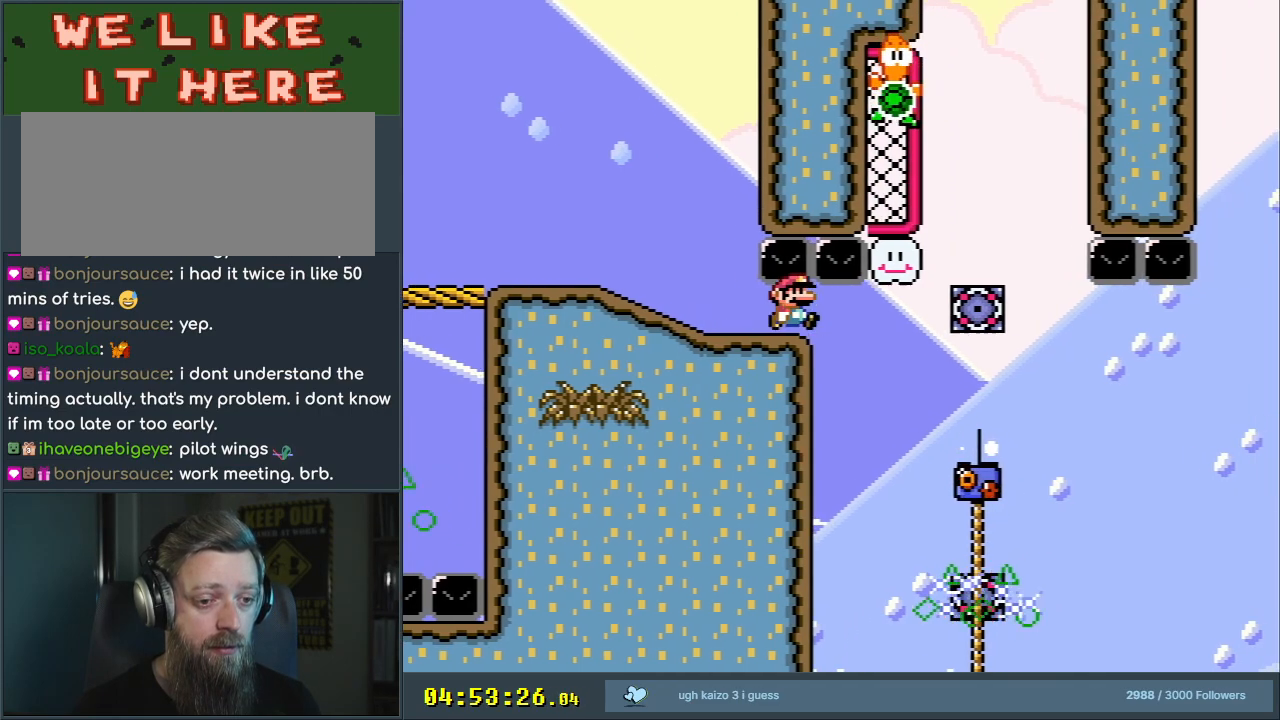
{"buttons": ["Y", "DPAD_UP"], "events": [[200, "DPAD_RIGHT", "up"], [333, "B", "up"]]}
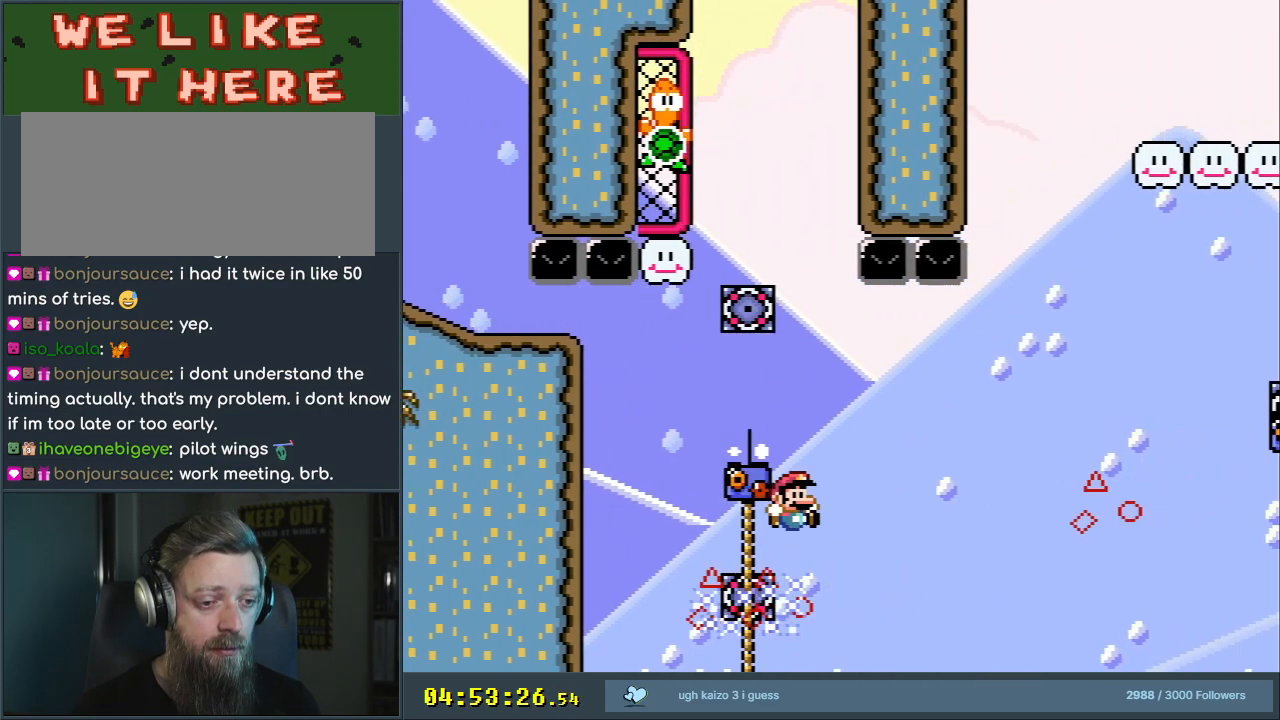
{"buttons": [], "events": [[67, "B", "down"], [283, "DPAD_UP", "up"], [417, "B", "up"], [417, "Y", "up"]]}
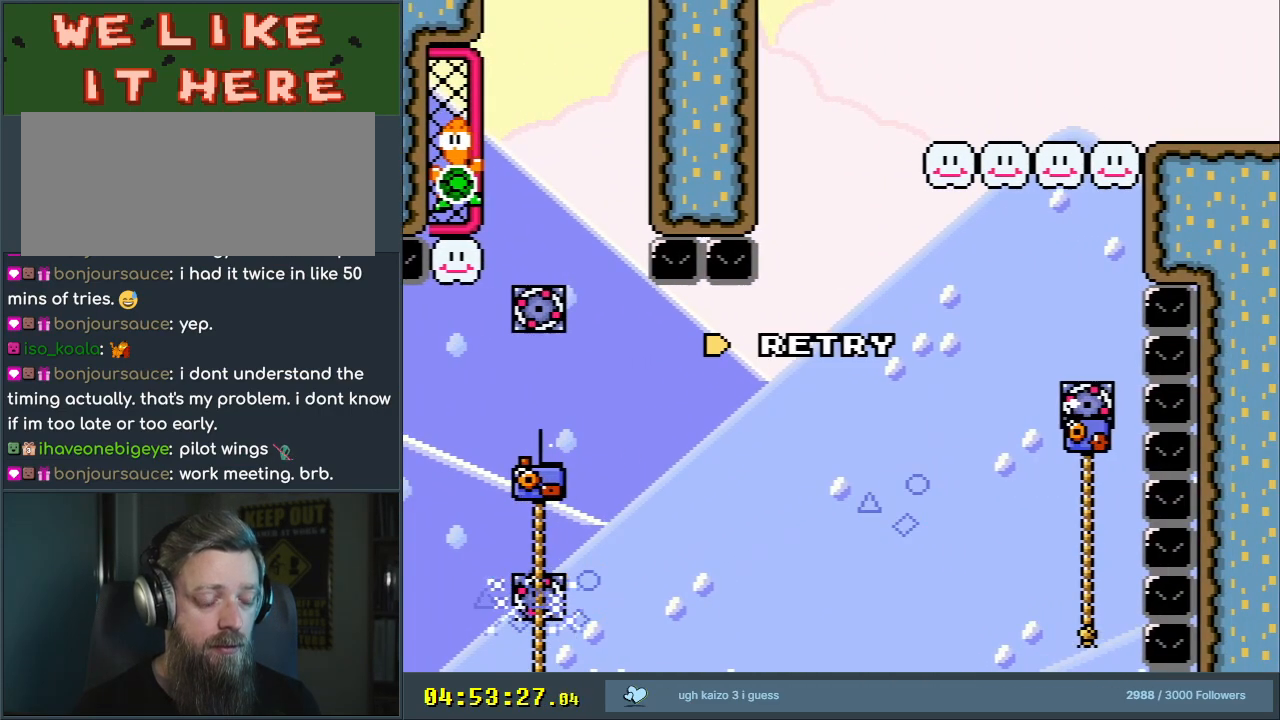
{"buttons": [], "events": []}
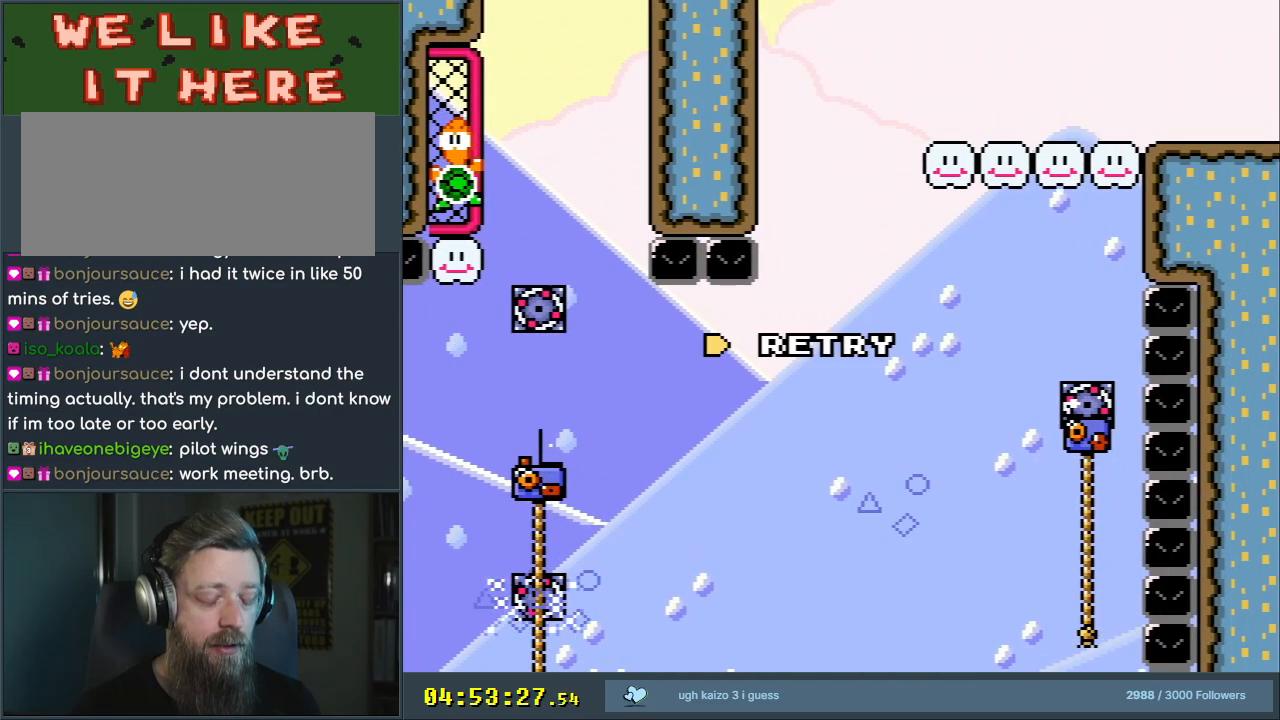
{"buttons": [], "events": []}
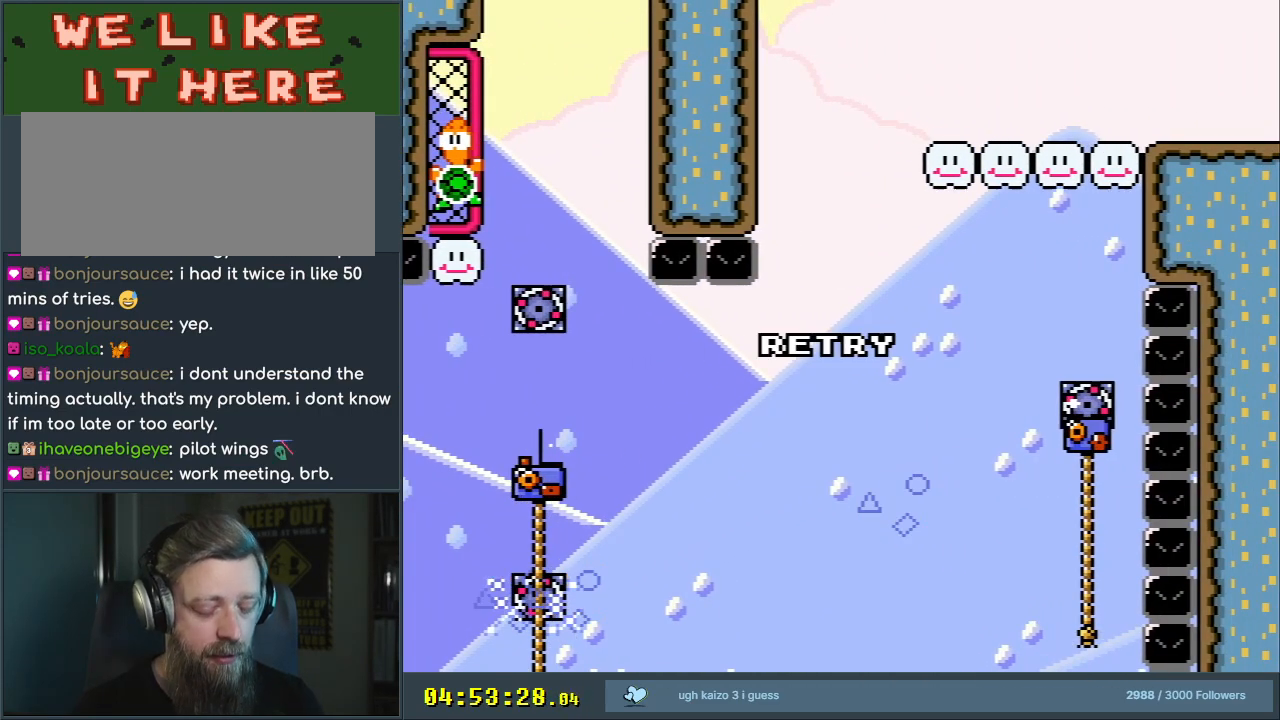
{"buttons": [], "events": []}
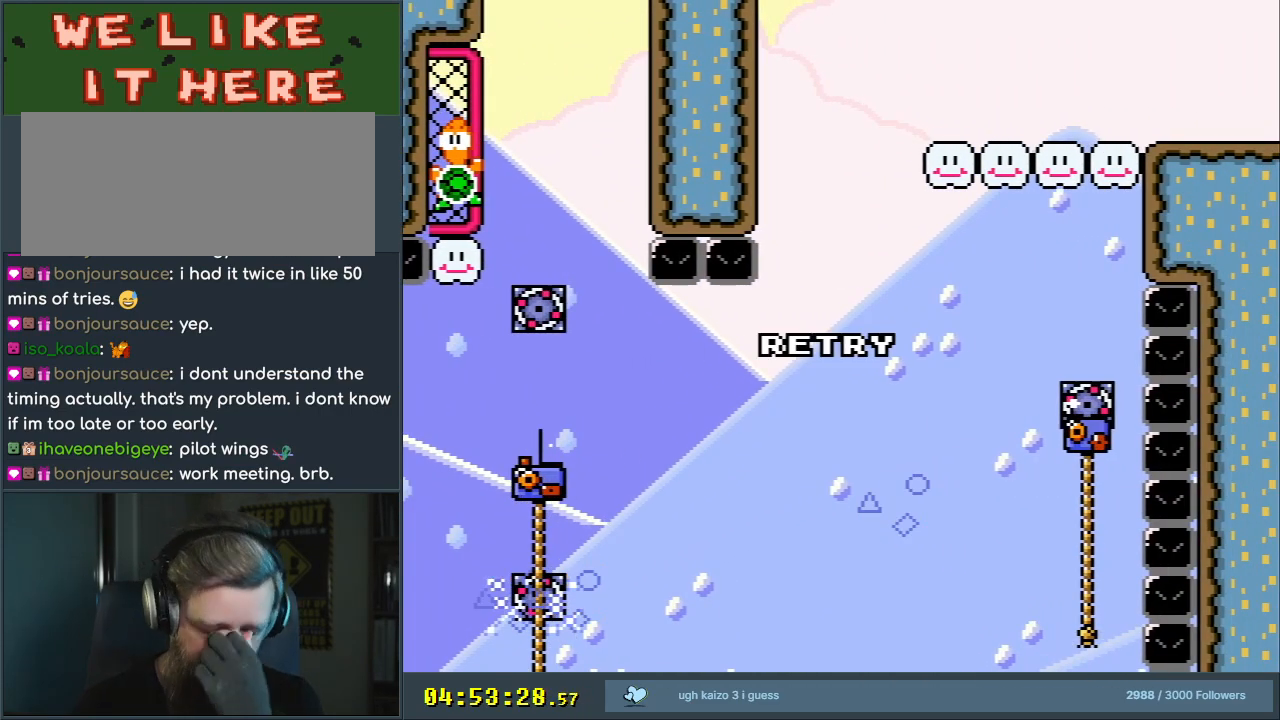
{"buttons": [], "events": []}
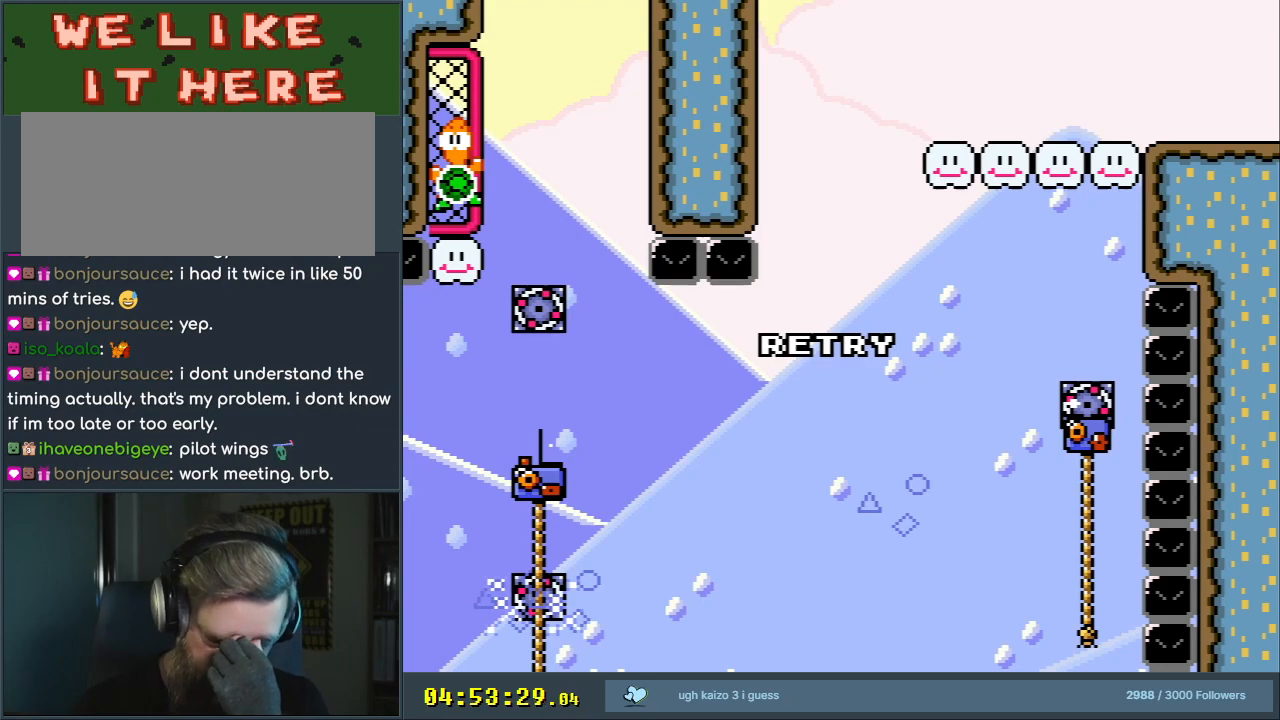
{"buttons": ["Y"], "events": [[67, "Y", "down"]]}
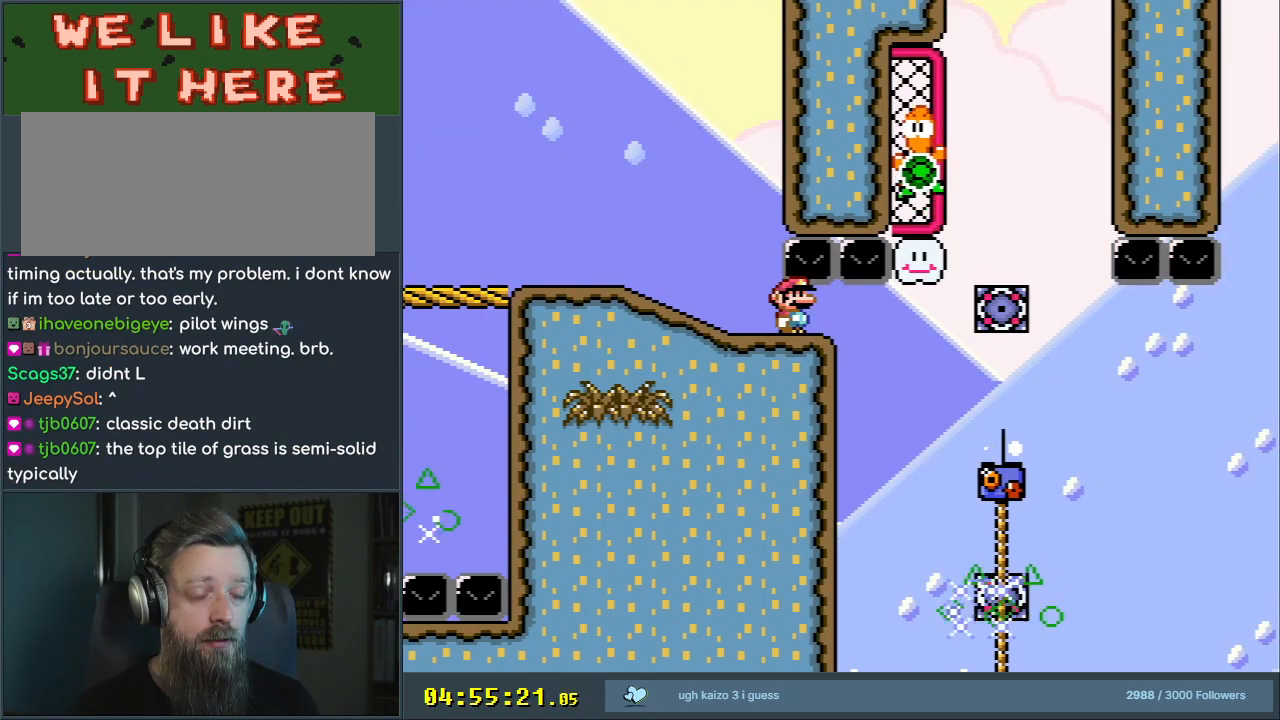
{"buttons": ["Y"], "events": []}
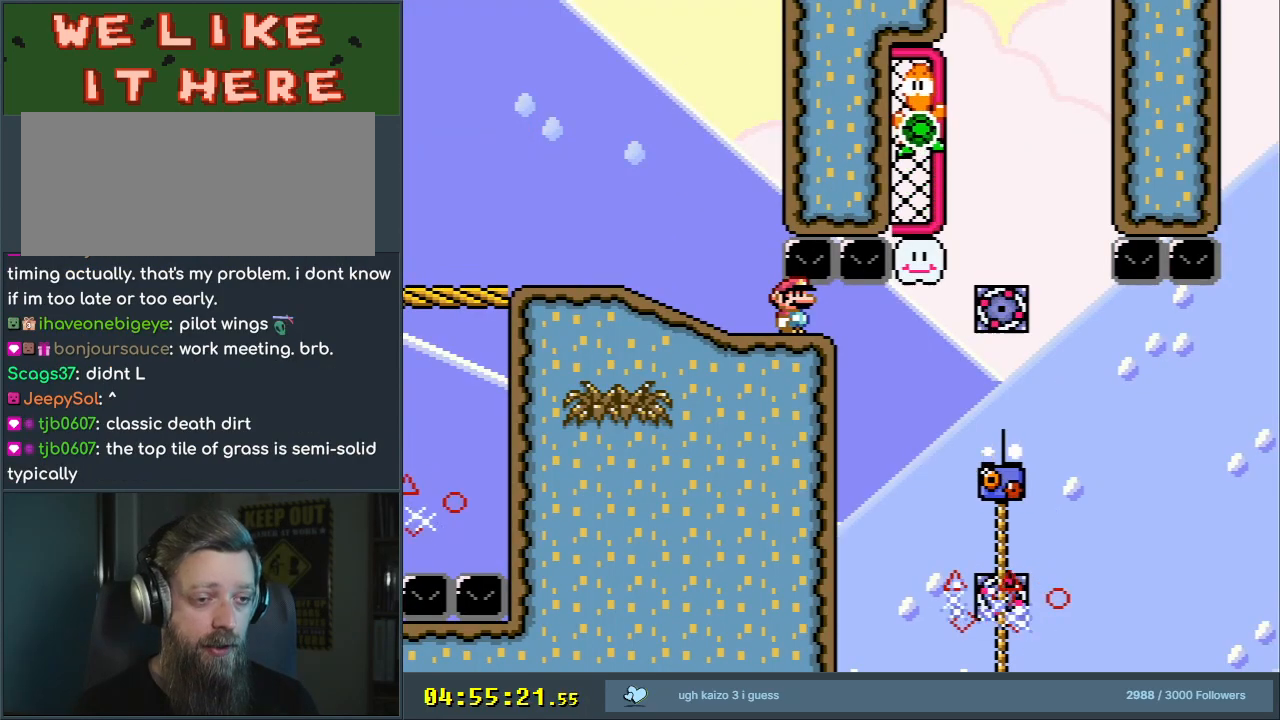
{"buttons": ["Y"], "events": []}
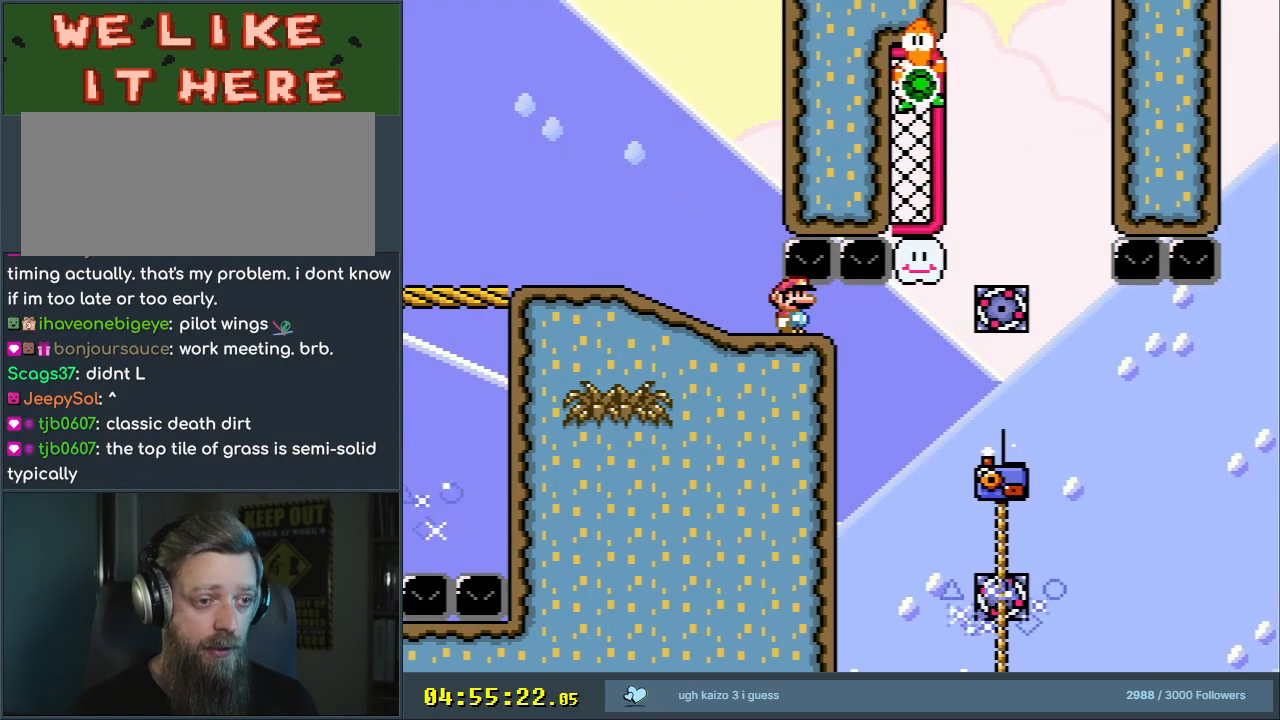
{"buttons": ["Y", "DPAD_UP", "DPAD_RIGHT"], "events": [[100, "DPAD_RIGHT", "down"], [483, "DPAD_UP", "down"]]}
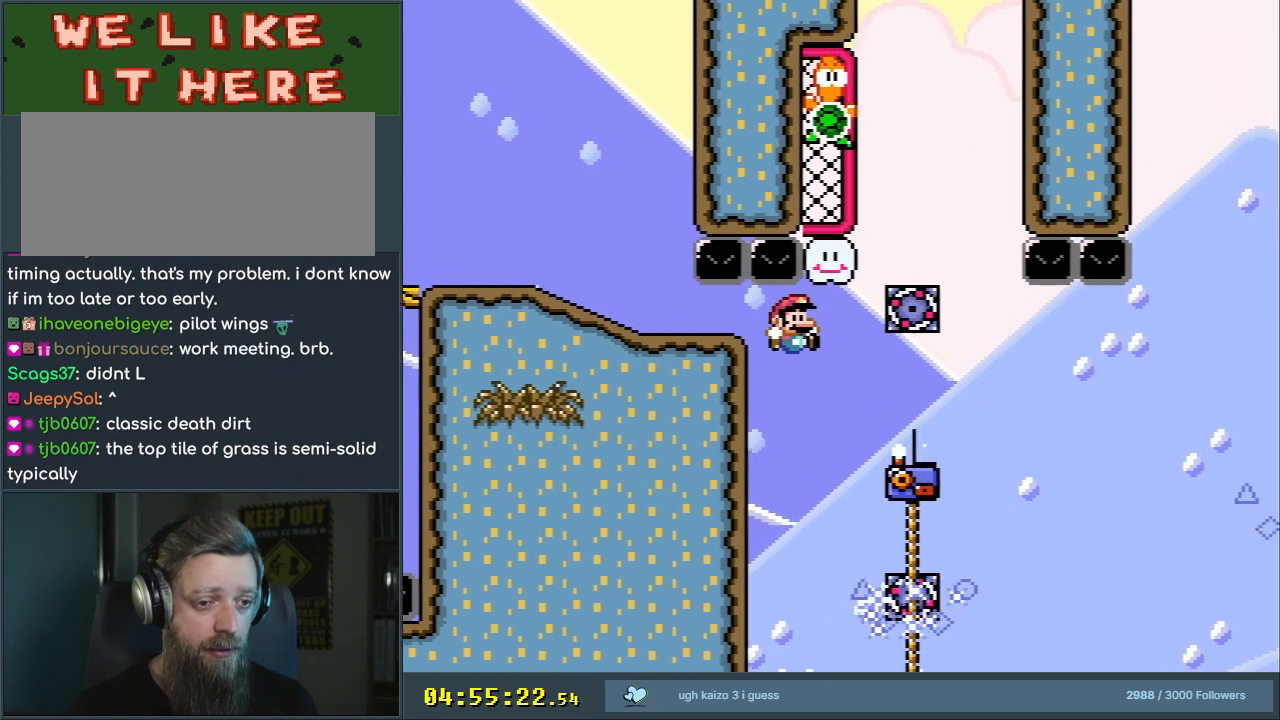
{"buttons": ["B", "Y", "DPAD_UP"], "events": [[50, "DPAD_RIGHT", "up"], [283, "B", "down"]]}
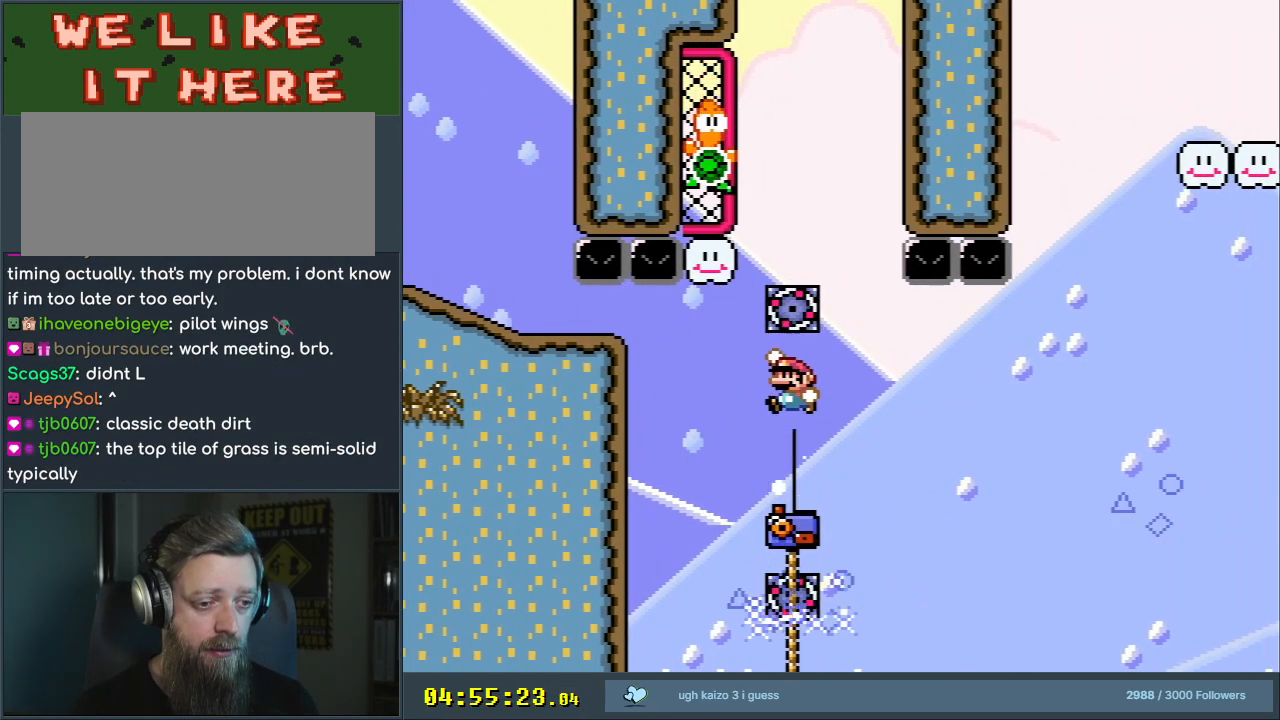
{"buttons": ["B", "Y"], "events": [[17, "DPAD_UP", "up"]]}
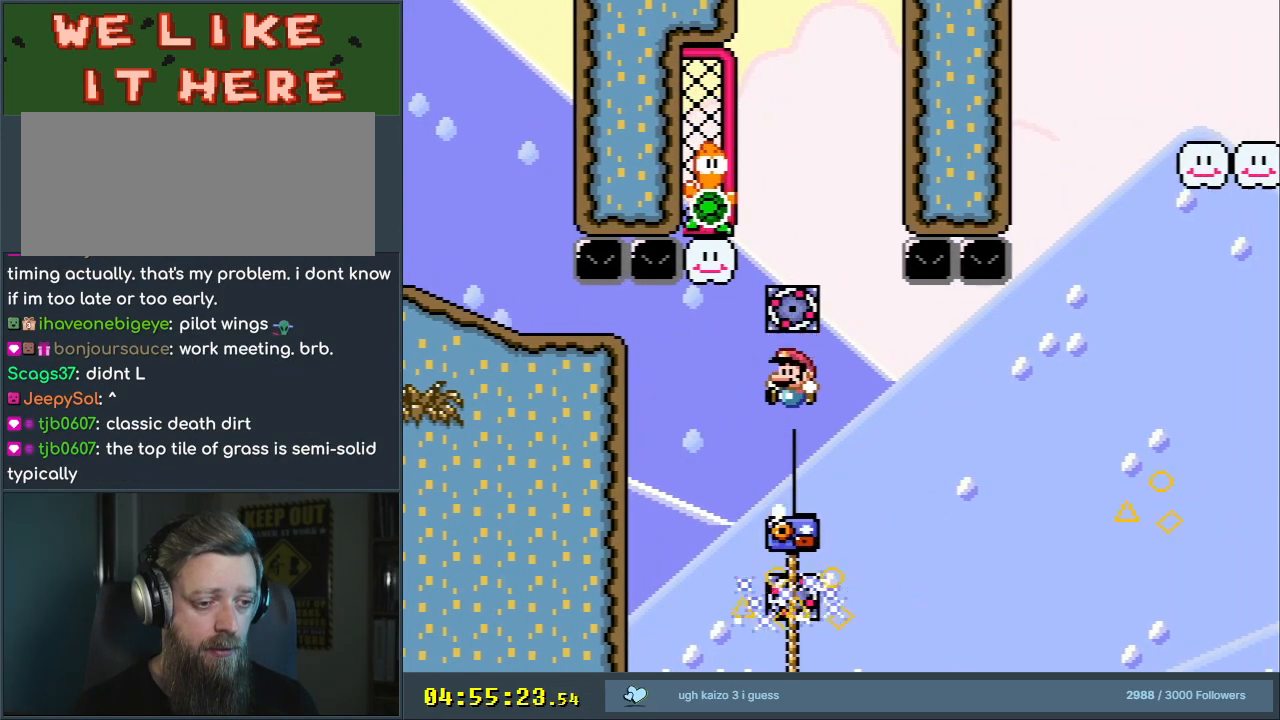
{"buttons": ["Y", "DPAD_UP"], "events": [[33, "DPAD_UP", "down"], [317, "B", "up"]]}
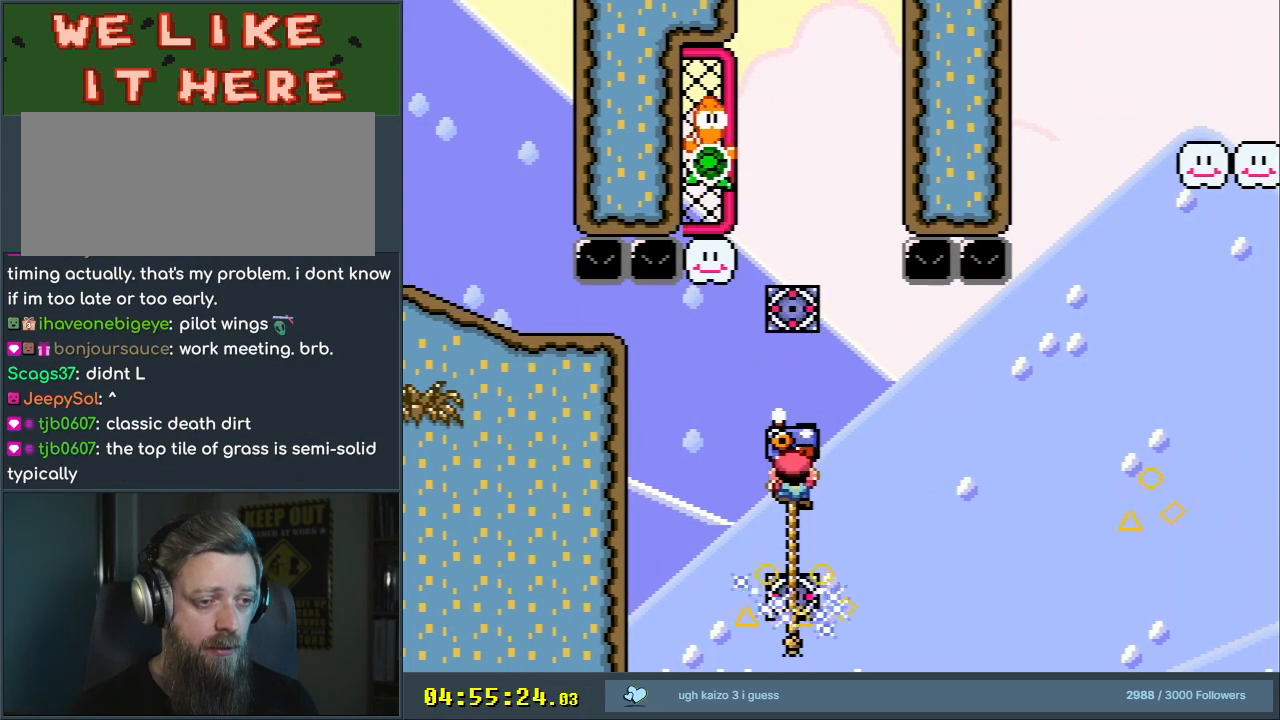
{"buttons": ["B", "Y", "DPAD_LEFT"], "events": [[333, "B", "down"], [383, "DPAD_UP", "up"], [467, "DPAD_LEFT", "down"]]}
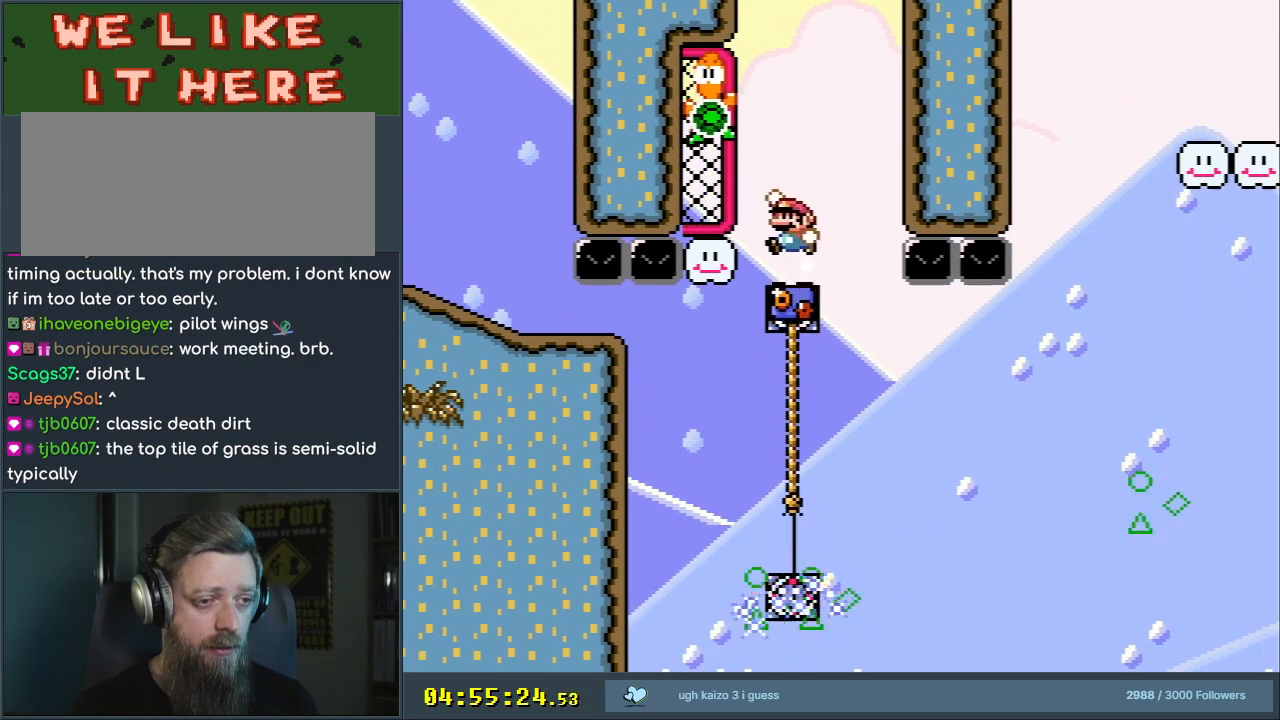
{"buttons": ["B", "Y", "DPAD_RIGHT"], "events": [[200, "B", "up"], [200, "DPAD_LEFT", "up"], [333, "DPAD_RIGHT", "down"], [383, "B", "down"]]}